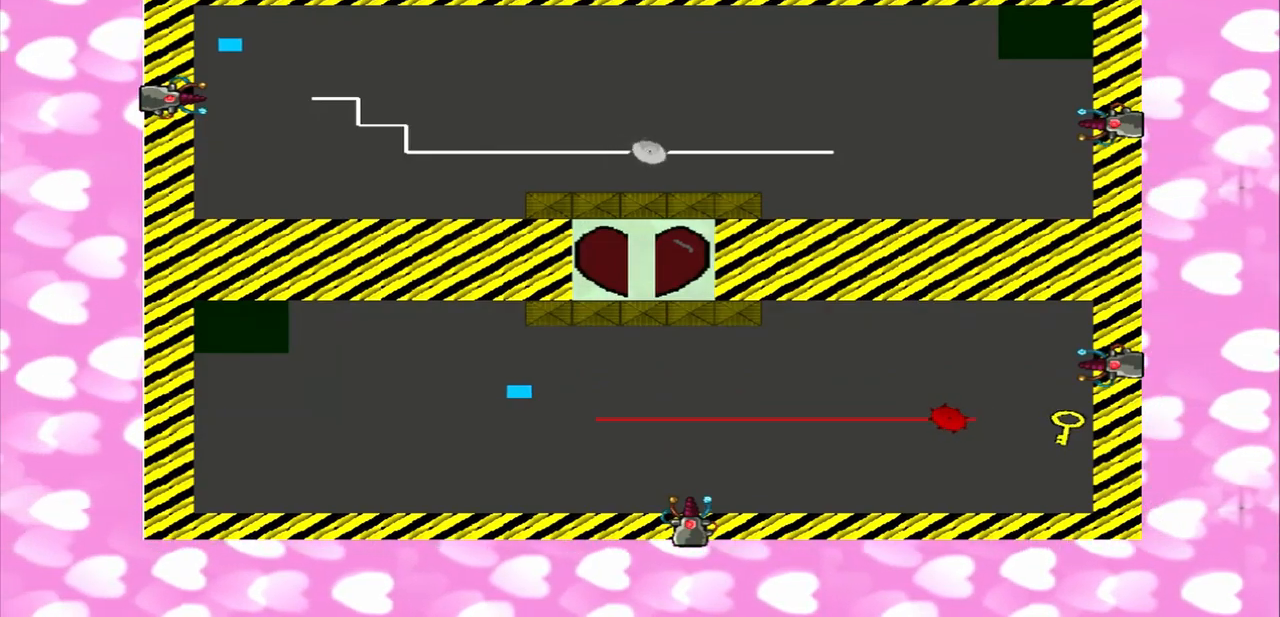
Gameplay with a controller (PlayStation layout); each line is a JSON object with the inputs held at the frame after it (dt_ms = milliseconds from this image to that frame). "events" lists button and stick changes between this image and that frame as [ms after this image, input, new state], when the widget could be followed in between. Not read: L3 R3.
{"dt_ms": 500, "buttons": [], "left_stick": "center", "right_stick": "center", "events": [[334, "left_stick", "center"]]}
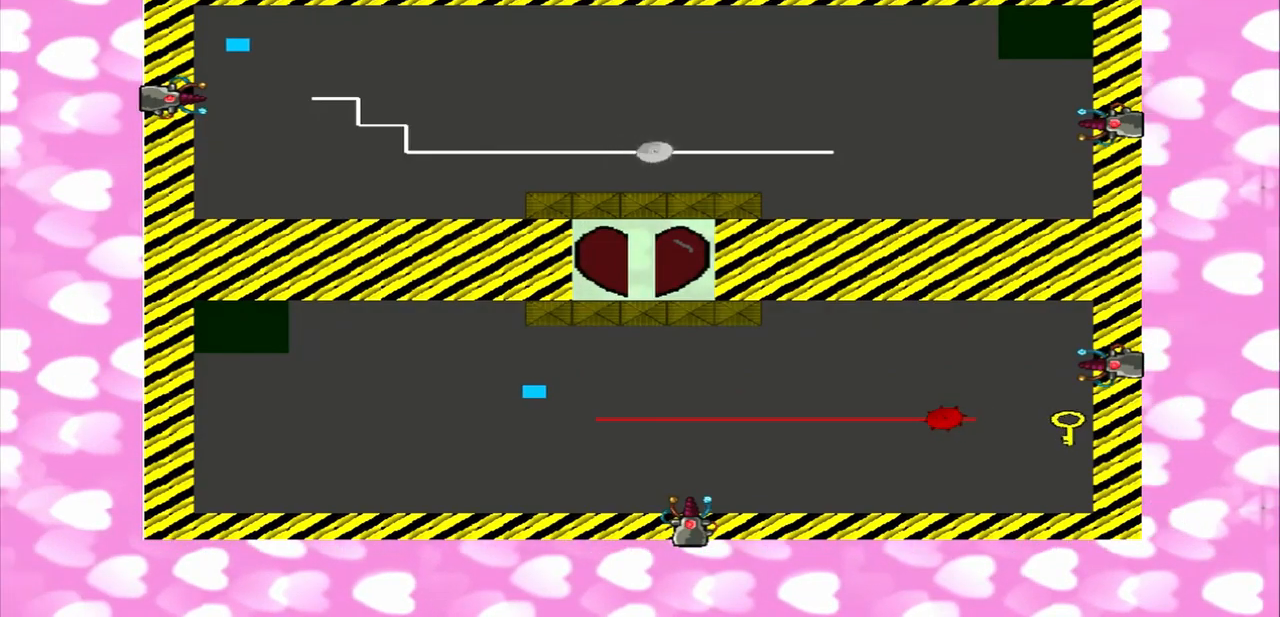
{"dt_ms": 500, "buttons": [], "left_stick": "center", "right_stick": "center", "events": []}
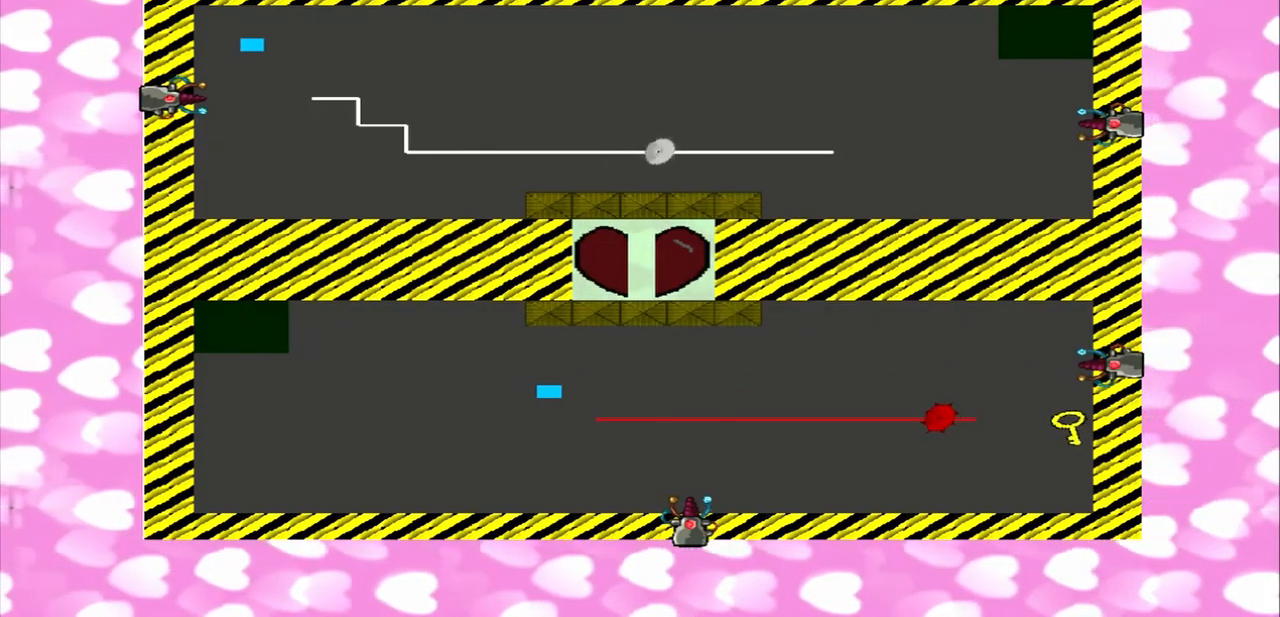
{"dt_ms": 500, "buttons": [], "left_stick": "left", "right_stick": "center", "events": [[84, "left_stick", "left"]]}
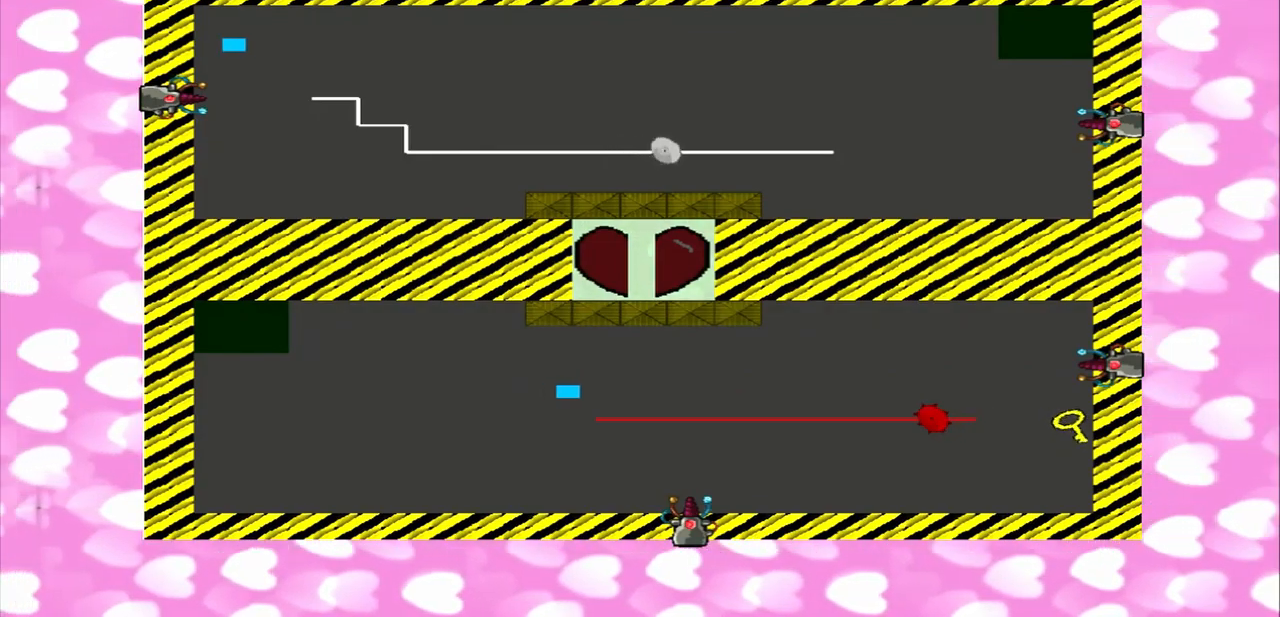
{"dt_ms": 500, "buttons": [], "left_stick": "left", "right_stick": "center", "events": [[334, "left_stick", "center"], [500, "left_stick", "left"]]}
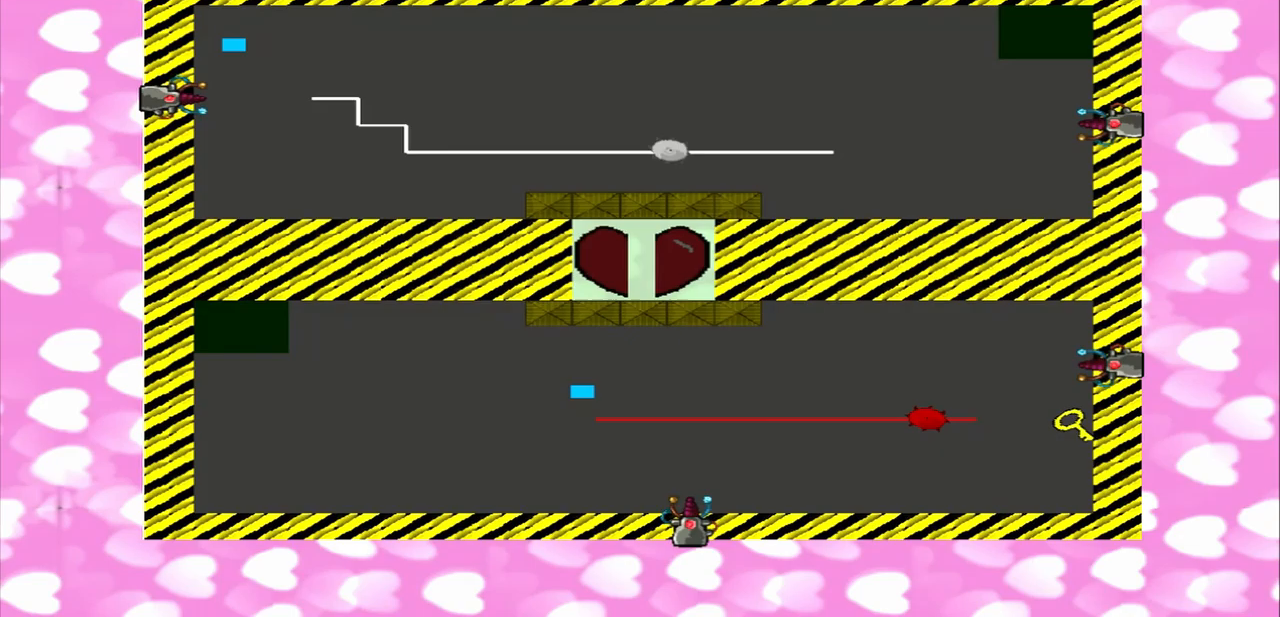
{"dt_ms": 1000, "buttons": [], "left_stick": "left", "right_stick": "center"}
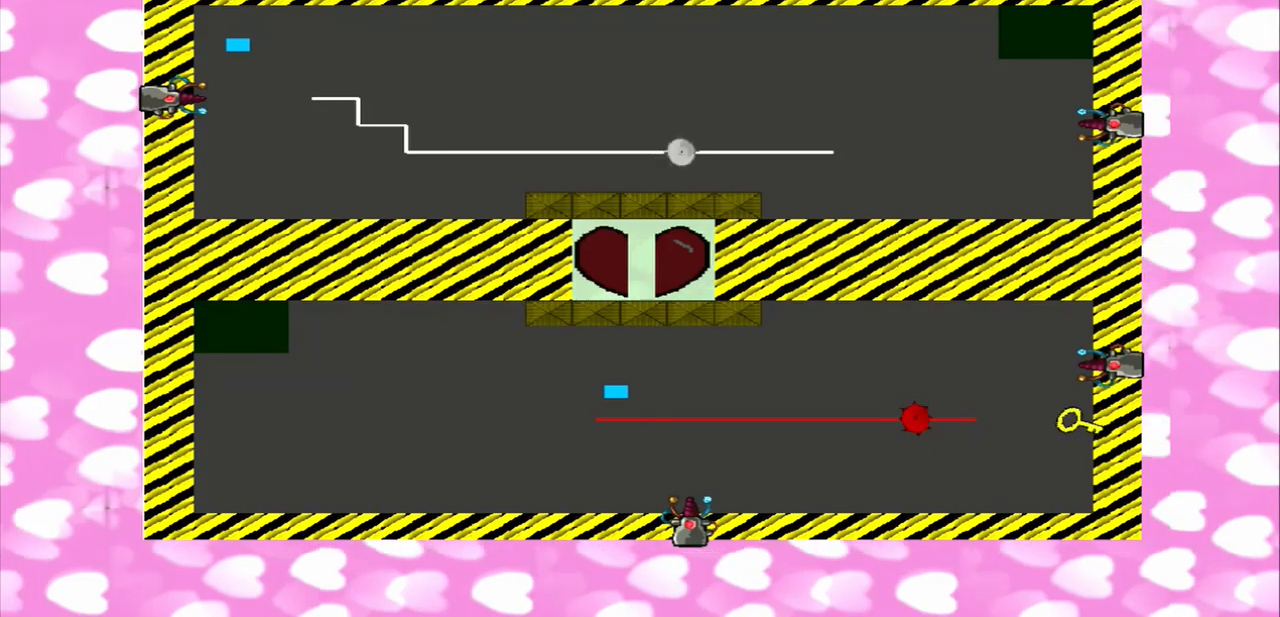
{"dt_ms": 500, "buttons": [], "left_stick": "left", "right_stick": "center", "events": []}
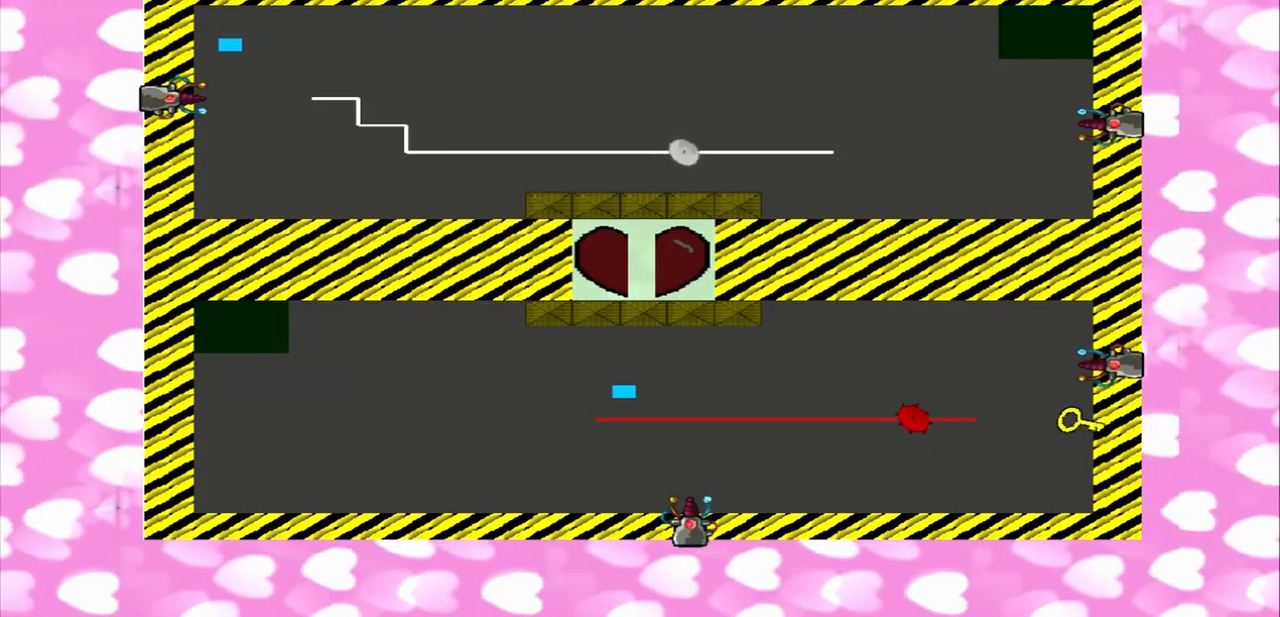
{"dt_ms": 500, "buttons": [], "left_stick": "center", "right_stick": "center", "events": [[42, "left_stick", "center"]]}
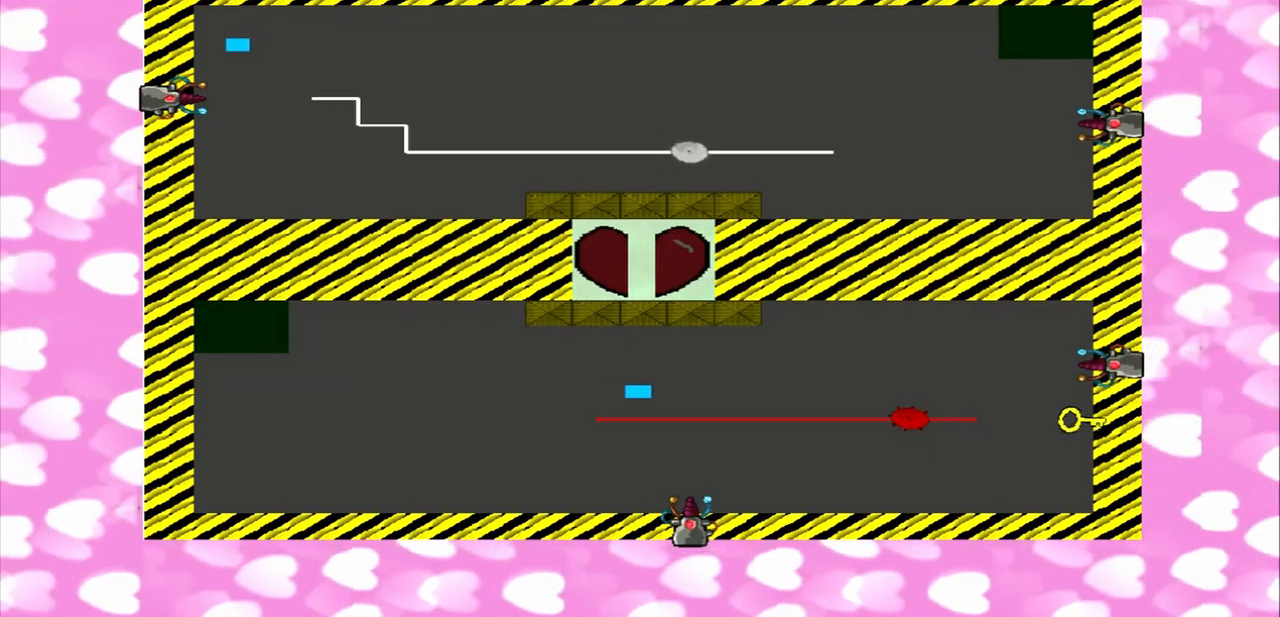
{"dt_ms": 500, "buttons": [], "left_stick": "center", "right_stick": "center", "events": []}
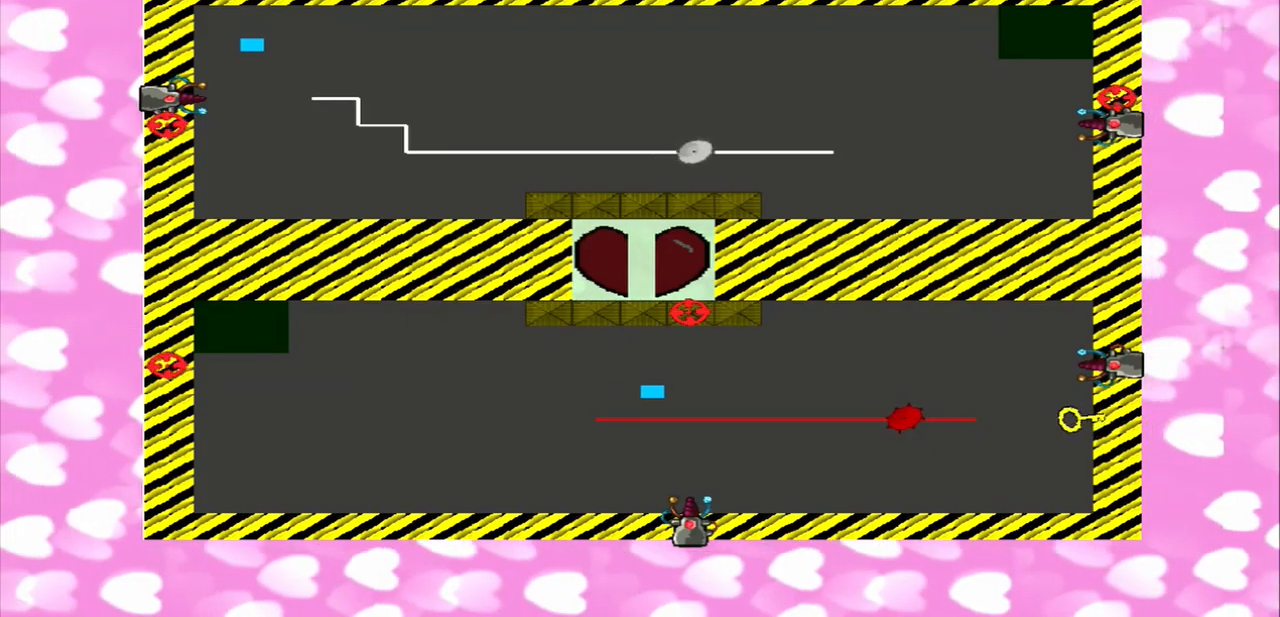
{"dt_ms": 500, "buttons": [], "left_stick": "left", "right_stick": "center", "events": [[125, "left_stick", "left"]]}
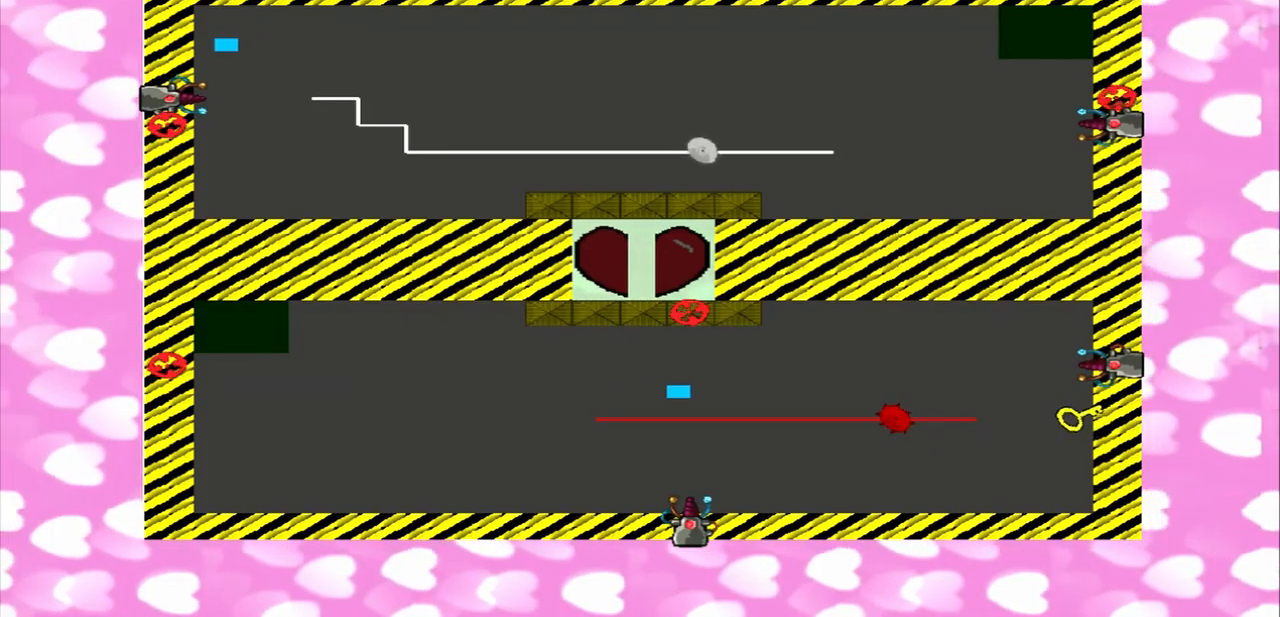
{"dt_ms": 1000, "buttons": [], "left_stick": "left", "right_stick": "center"}
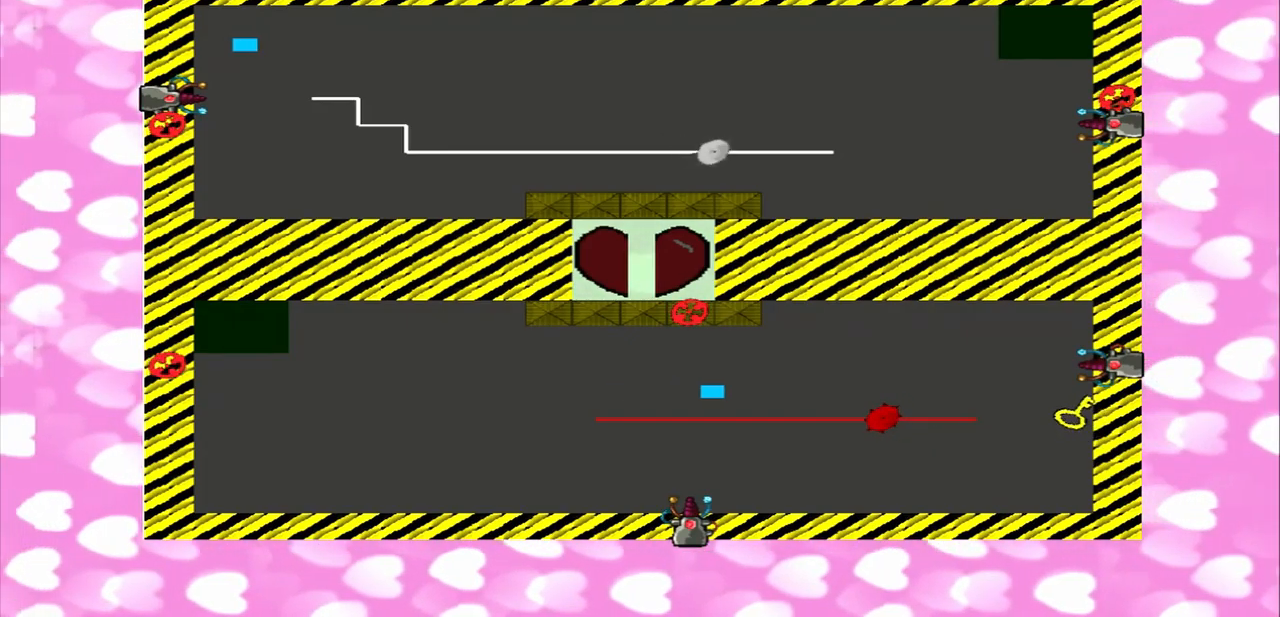
{"dt_ms": 500, "buttons": [], "left_stick": "center", "right_stick": "center", "events": [[500, "left_stick", "center"]]}
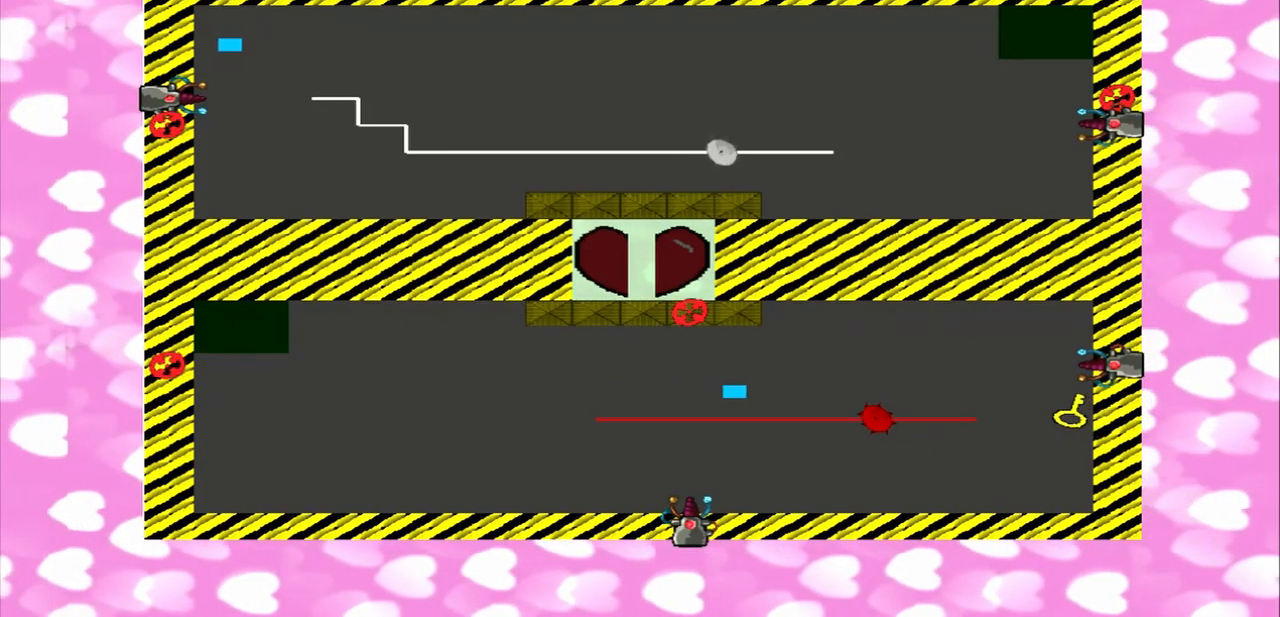
{"dt_ms": 500, "buttons": [], "left_stick": "center", "right_stick": "center", "events": []}
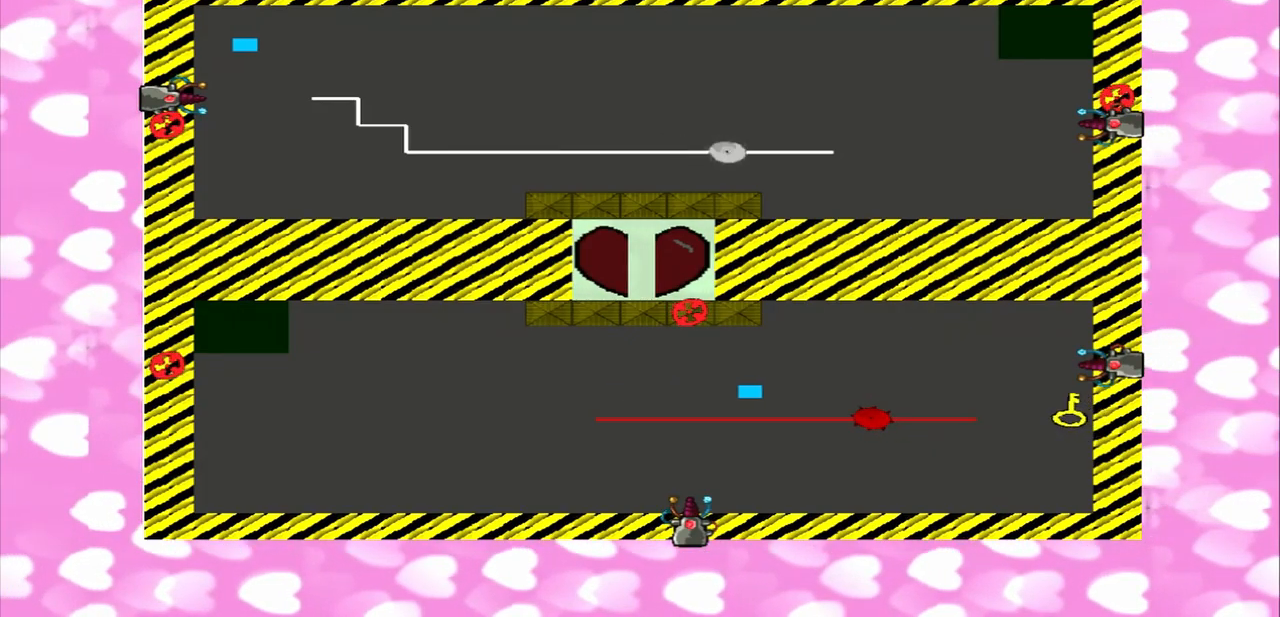
{"dt_ms": 541, "buttons": [], "left_stick": "left", "right_stick": "center"}
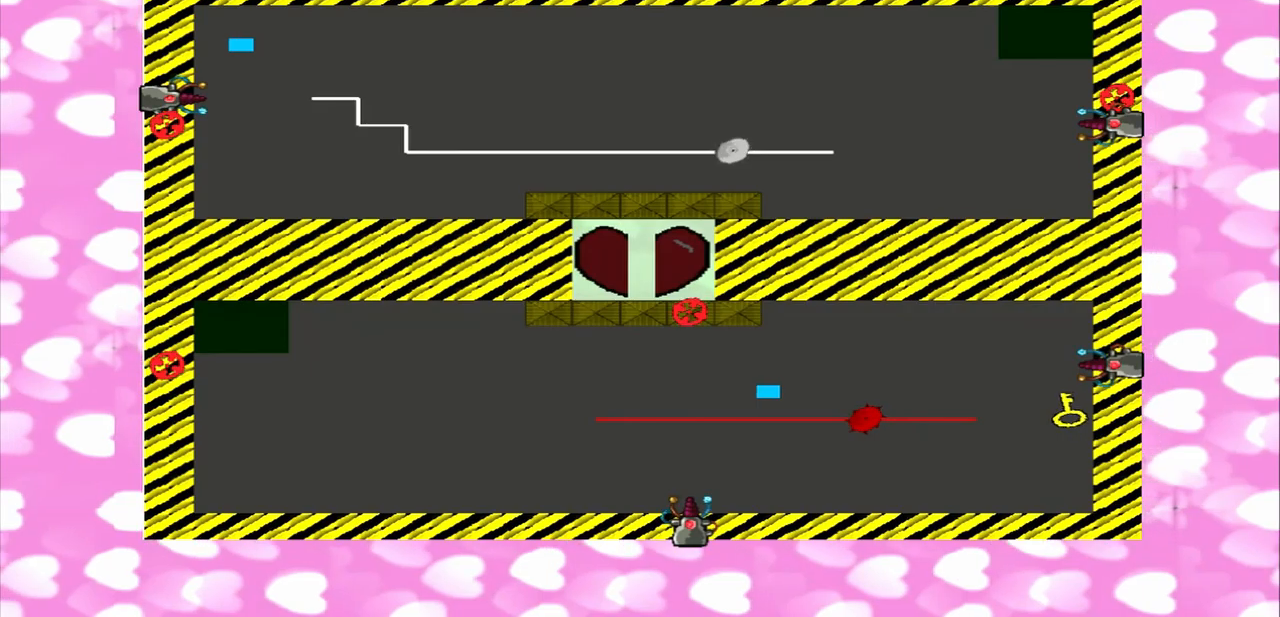
{"dt_ms": 500, "buttons": [], "left_stick": "left", "right_stick": "center", "events": []}
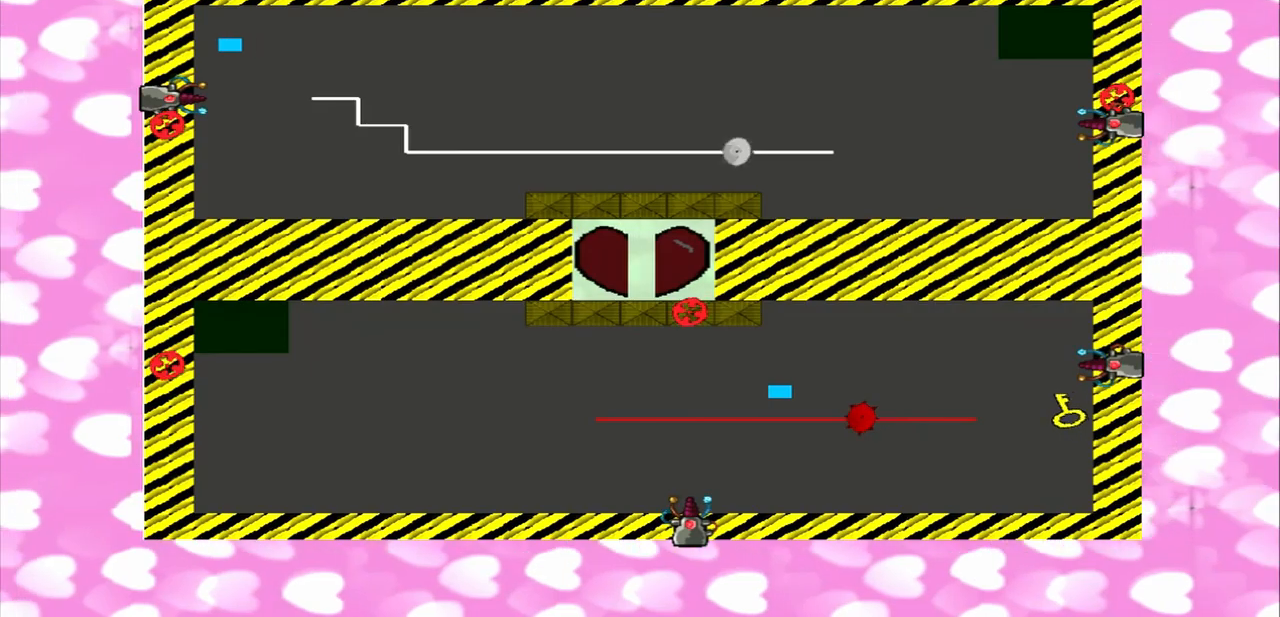
{"dt_ms": 500, "buttons": [], "left_stick": "left", "right_stick": "center", "events": [[84, "left_stick", "center"], [500, "left_stick", "left"]]}
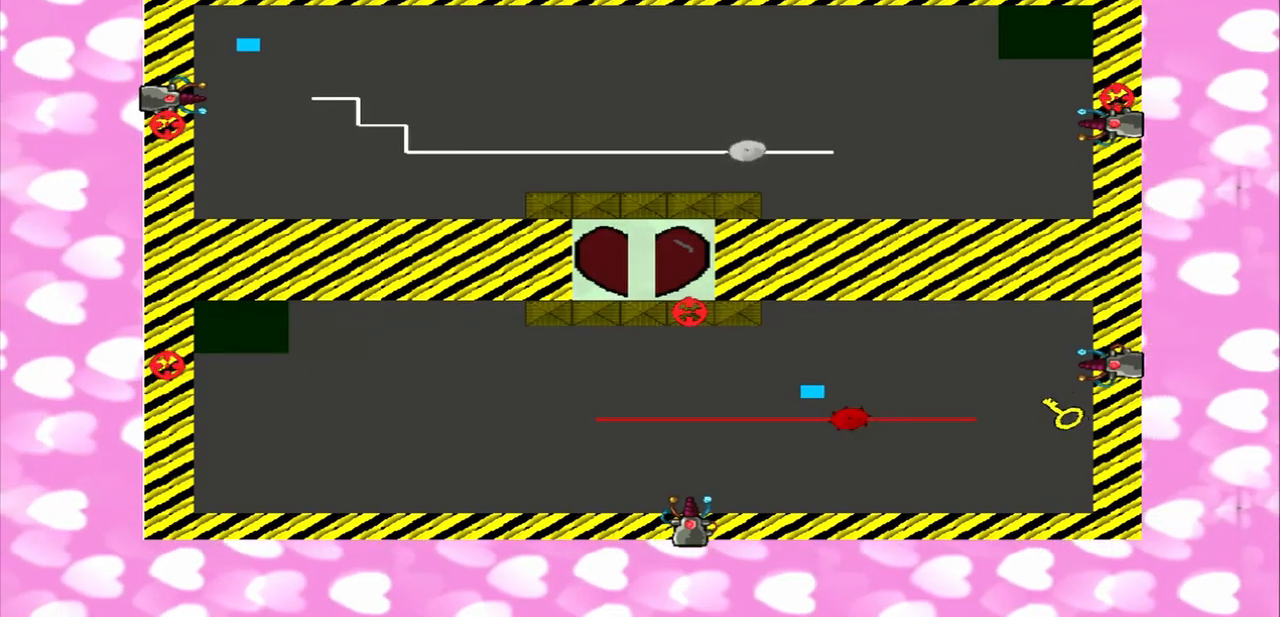
{"dt_ms": 500, "buttons": [], "left_stick": "left", "right_stick": "up", "events": [[250, "right_stick", "up"]]}
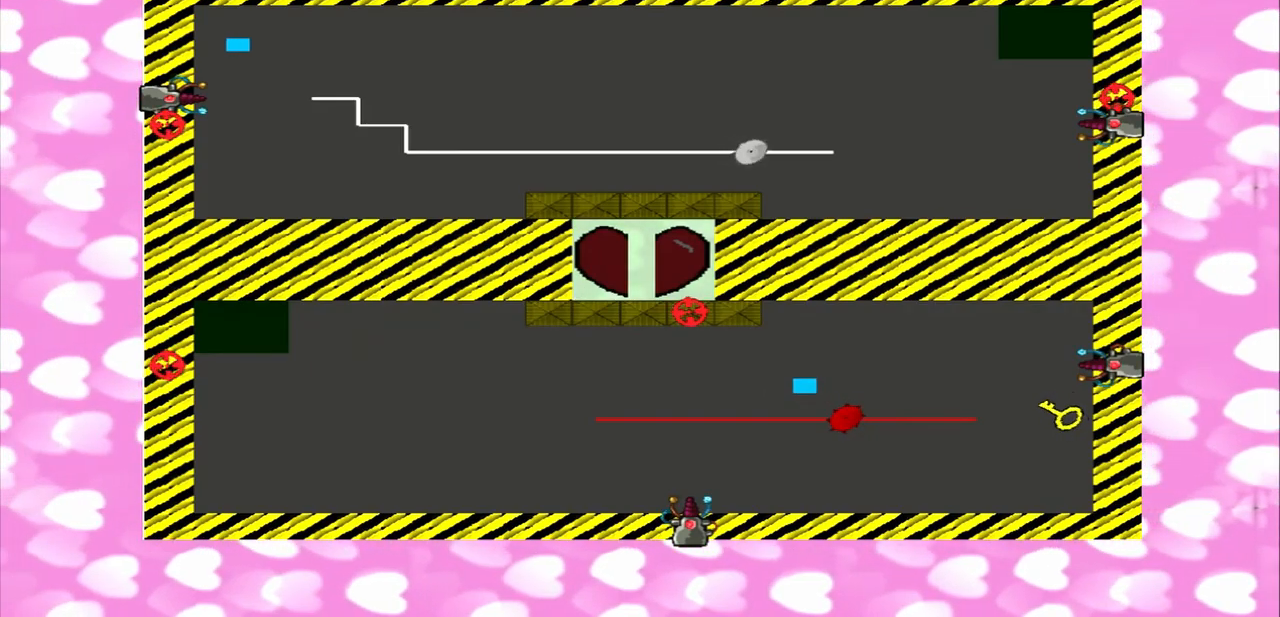
{"dt_ms": 500, "buttons": [], "left_stick": "center", "right_stick": "up", "events": [[334, "left_stick", "center"]]}
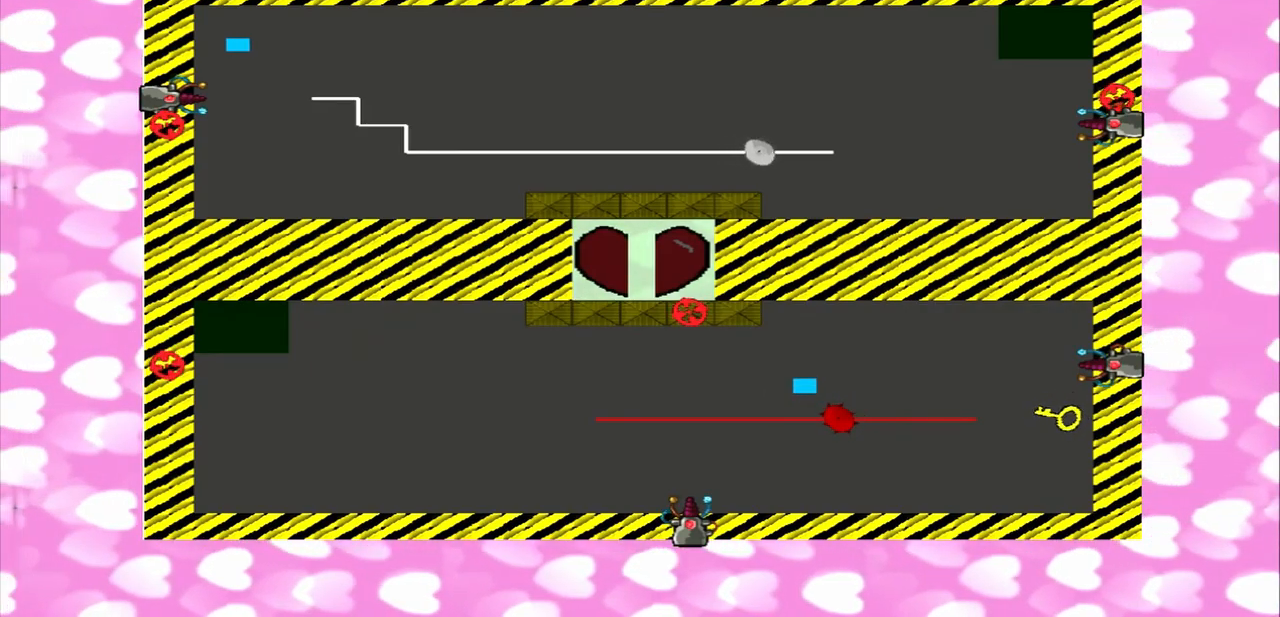
{"dt_ms": 500, "buttons": [], "left_stick": "left", "right_stick": "up", "events": [[167, "right_stick", "center"], [209, "left_stick", "left"], [417, "right_stick", "up"]]}
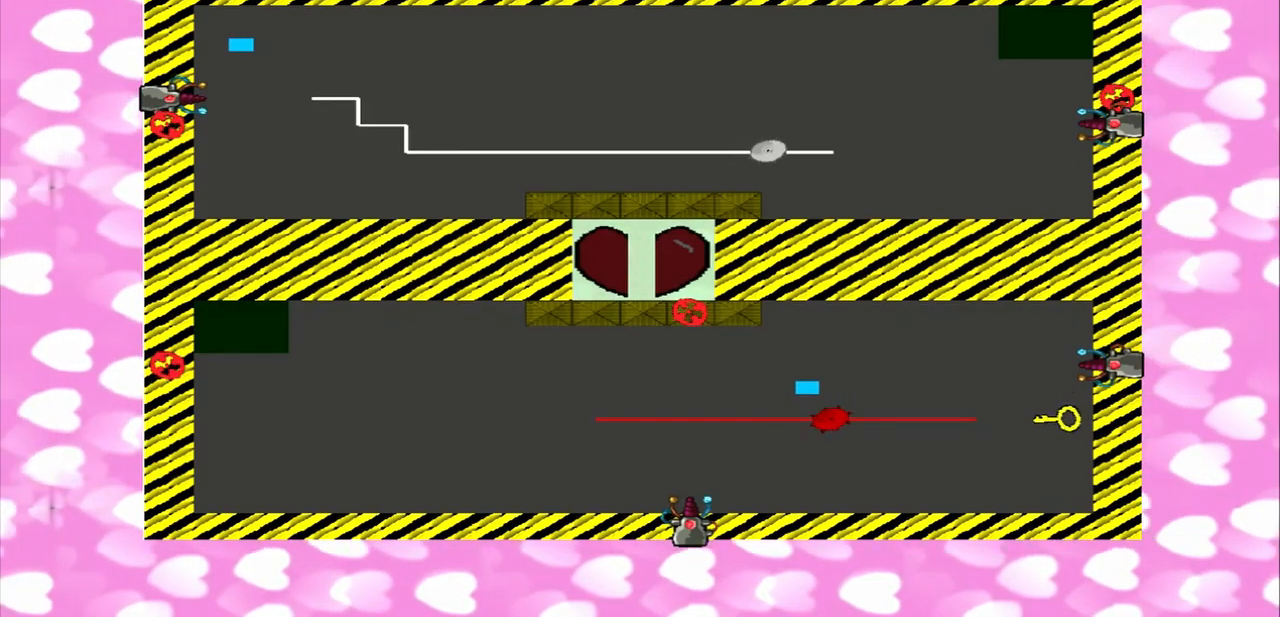
{"dt_ms": 500, "buttons": [], "left_stick": "center", "right_stick": "up", "events": [[209, "right_stick", "center"], [292, "left_stick", "center"], [375, "right_stick", "up"]]}
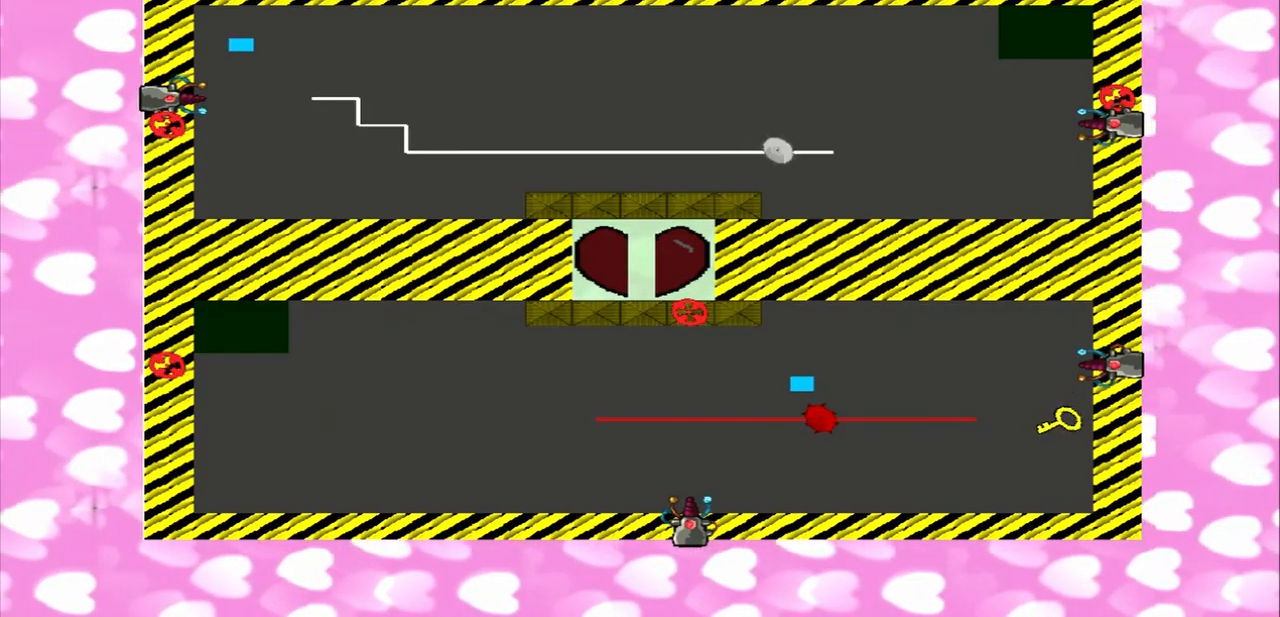
{"dt_ms": 500, "buttons": [], "left_stick": "left", "right_stick": "center", "events": [[84, "right_stick", "center"], [459, "left_stick", "left"]]}